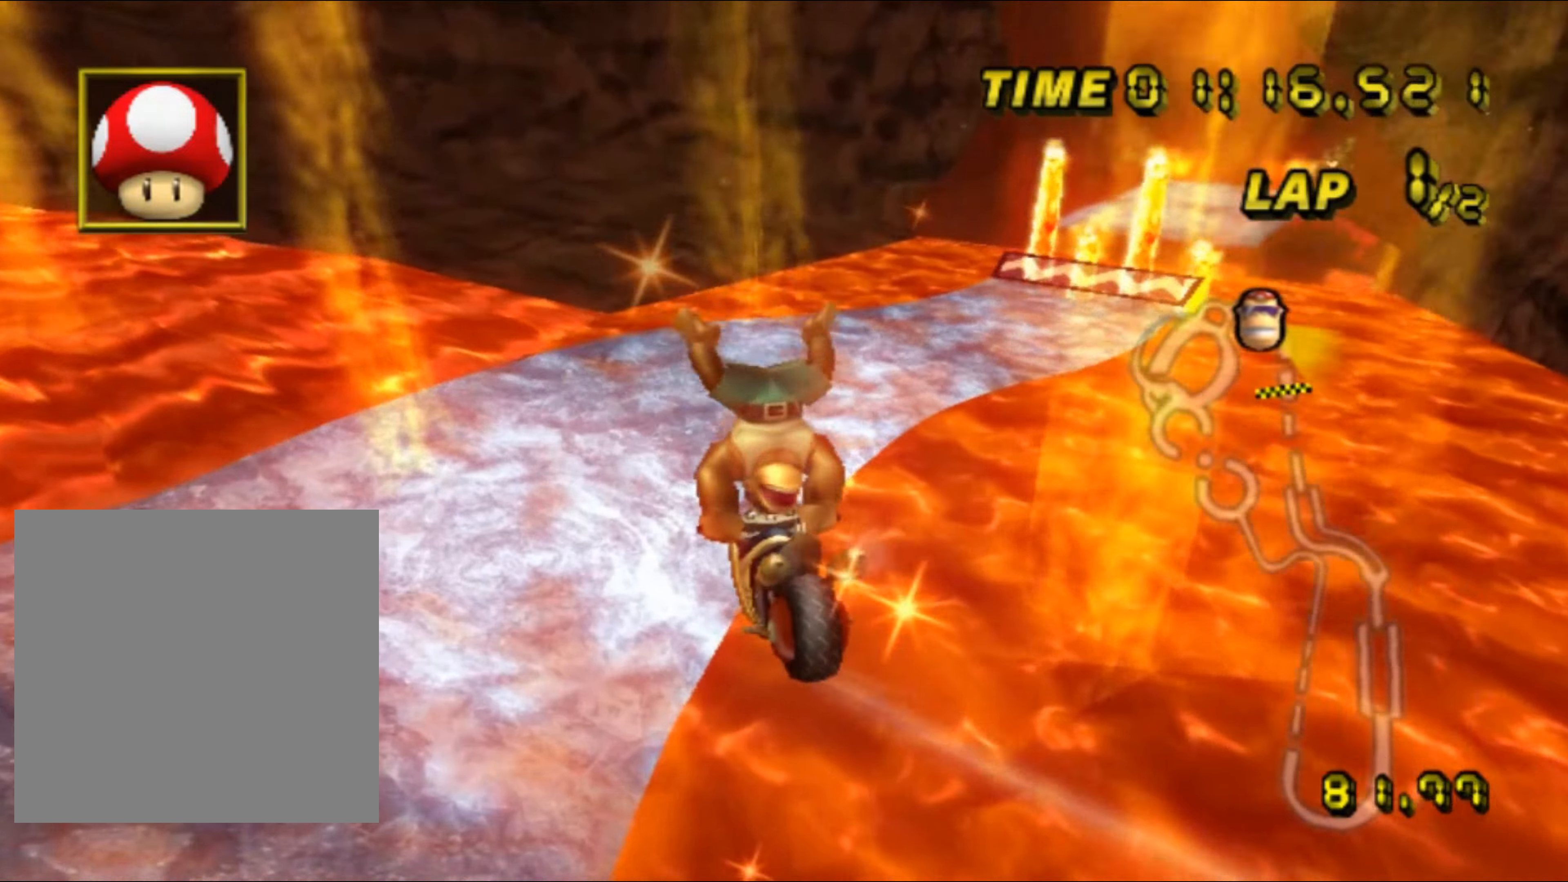
Gameplay with a controller (Nintendo layout); each line is a JSON object with the inputs held at the frame after it. "events" lists button and stick changes between this image and that frame as [ms after this image, input, new state], when the widget could be followed in between. Not read: B L3 R3 X Y Z.
{"buttons": ["A", "R1"], "left_stick": "up-right", "events": [[483, "left_stick", "up-right"]]}
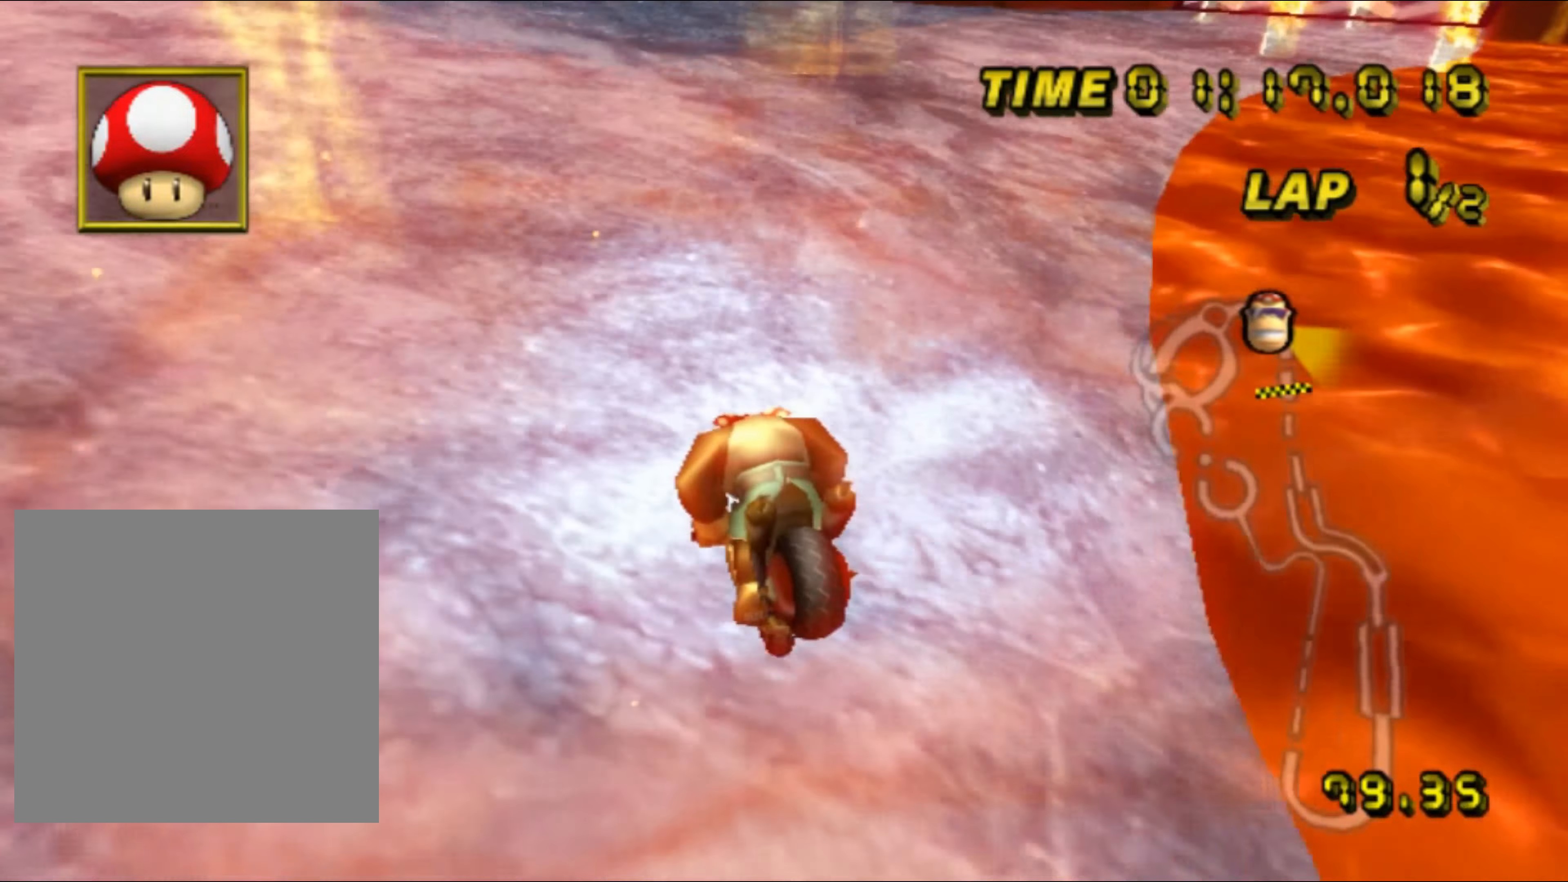
{"buttons": ["A", "R1"], "left_stick": "left", "events": [[33, "left_stick", "right"], [400, "left_stick", "left"]]}
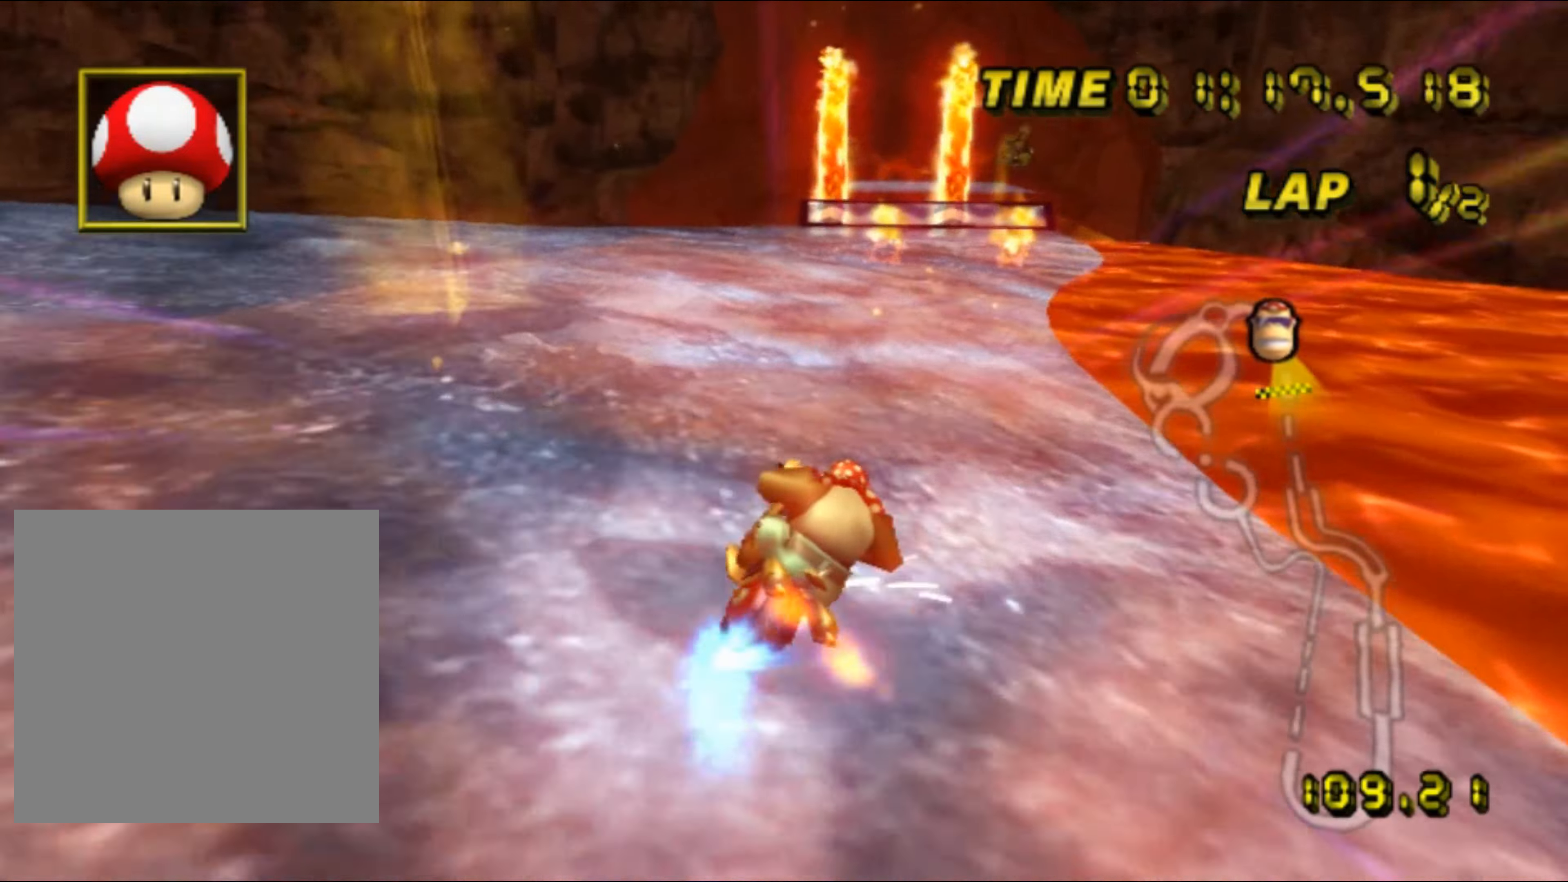
{"buttons": ["A"], "left_stick": "left", "events": [[267, "R1", "up"], [300, "DPAD_UP", "down"], [317, "DPAD_UP", "up"]]}
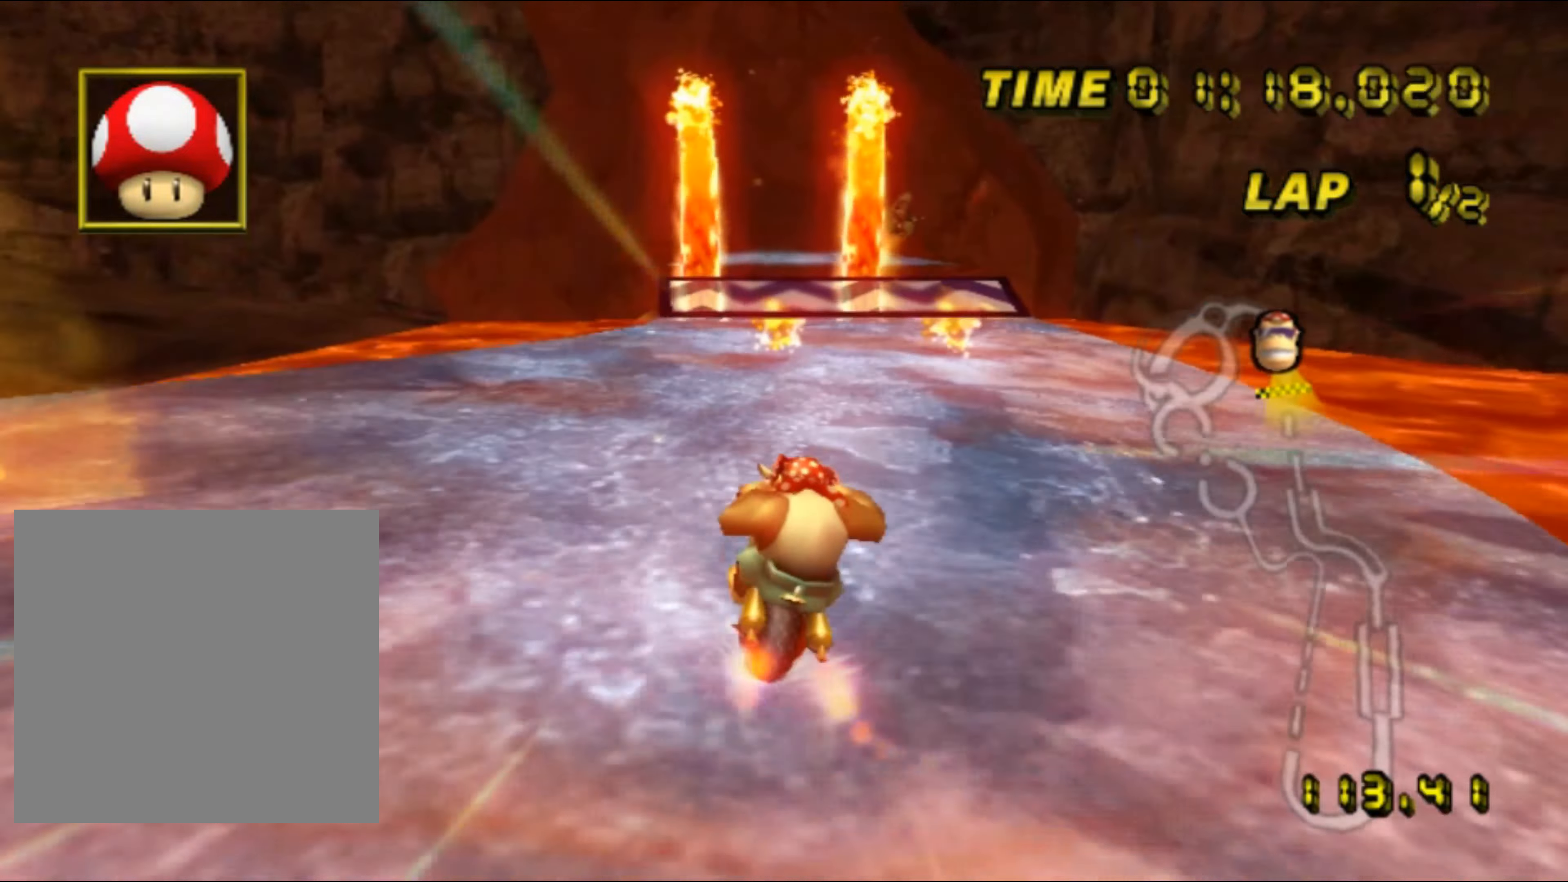
{"buttons": ["A"], "left_stick": "center", "events": [[283, "left_stick", "center"]]}
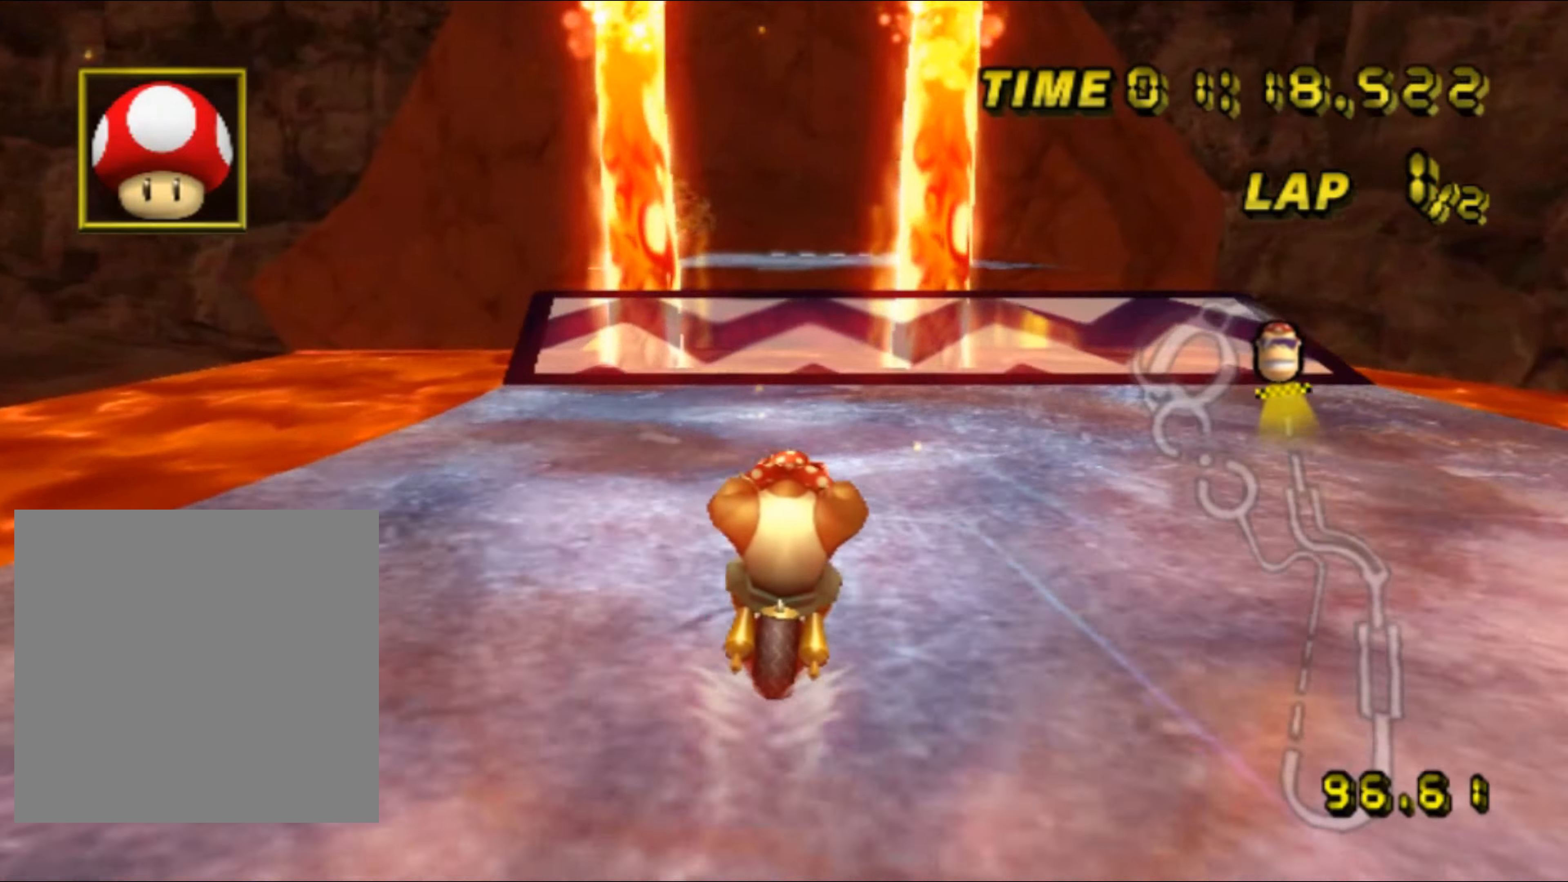
{"buttons": ["A", "R1"], "left_stick": "up-left", "events": [[433, "left_stick", "up-left"], [450, "R1", "down"]]}
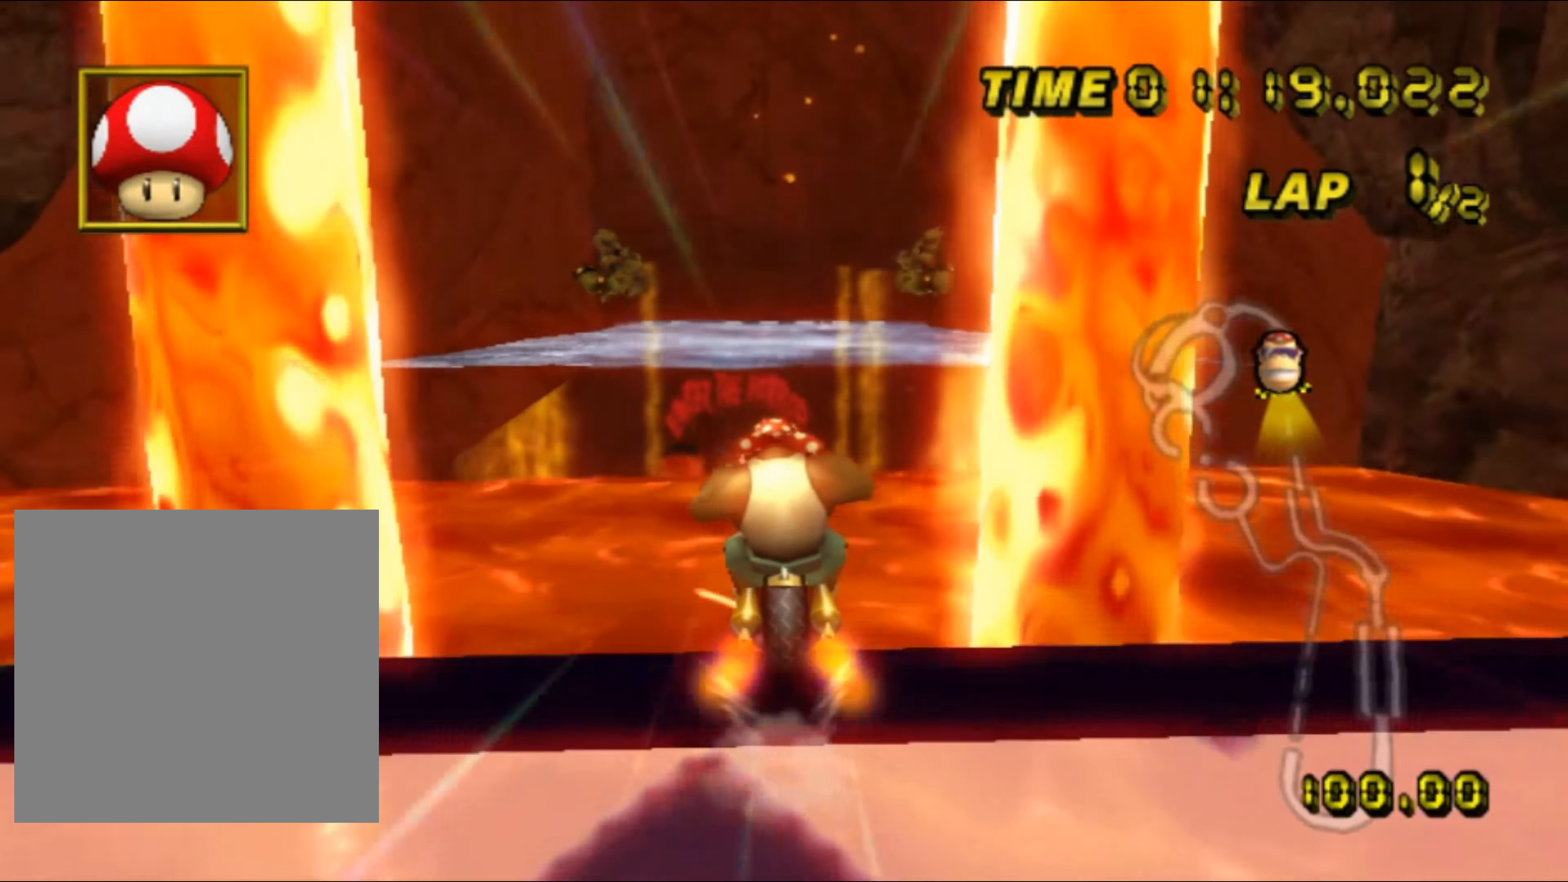
{"buttons": ["A"], "left_stick": "center", "events": [[450, "R1", "up"], [467, "left_stick", "center"]]}
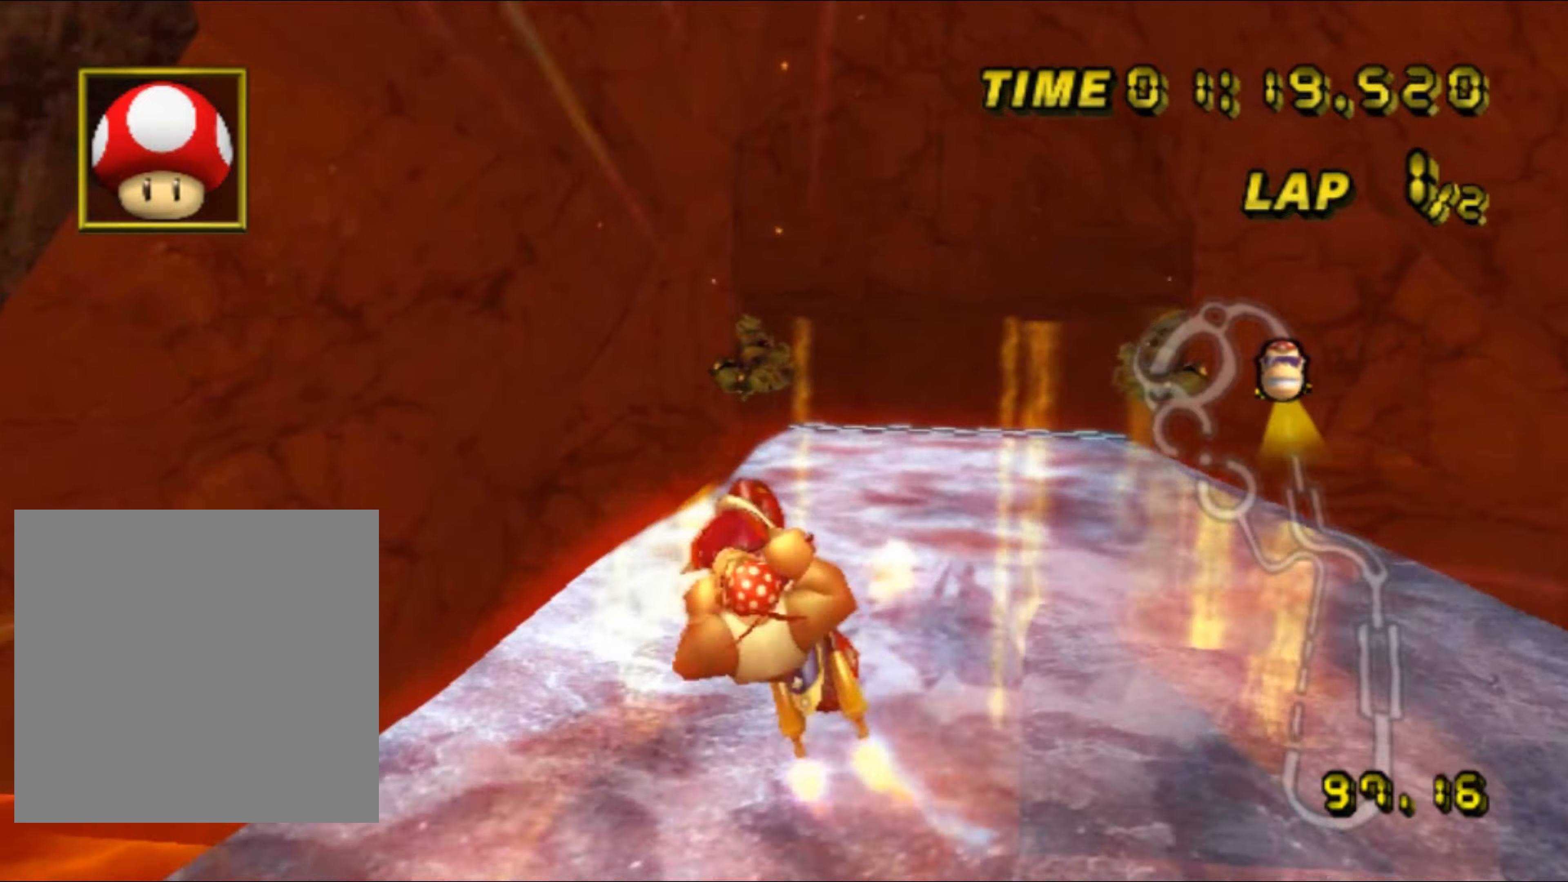
{"buttons": ["A"], "left_stick": "down", "events": [[217, "left_stick", "up"], [450, "left_stick", "center"], [500, "left_stick", "down"]]}
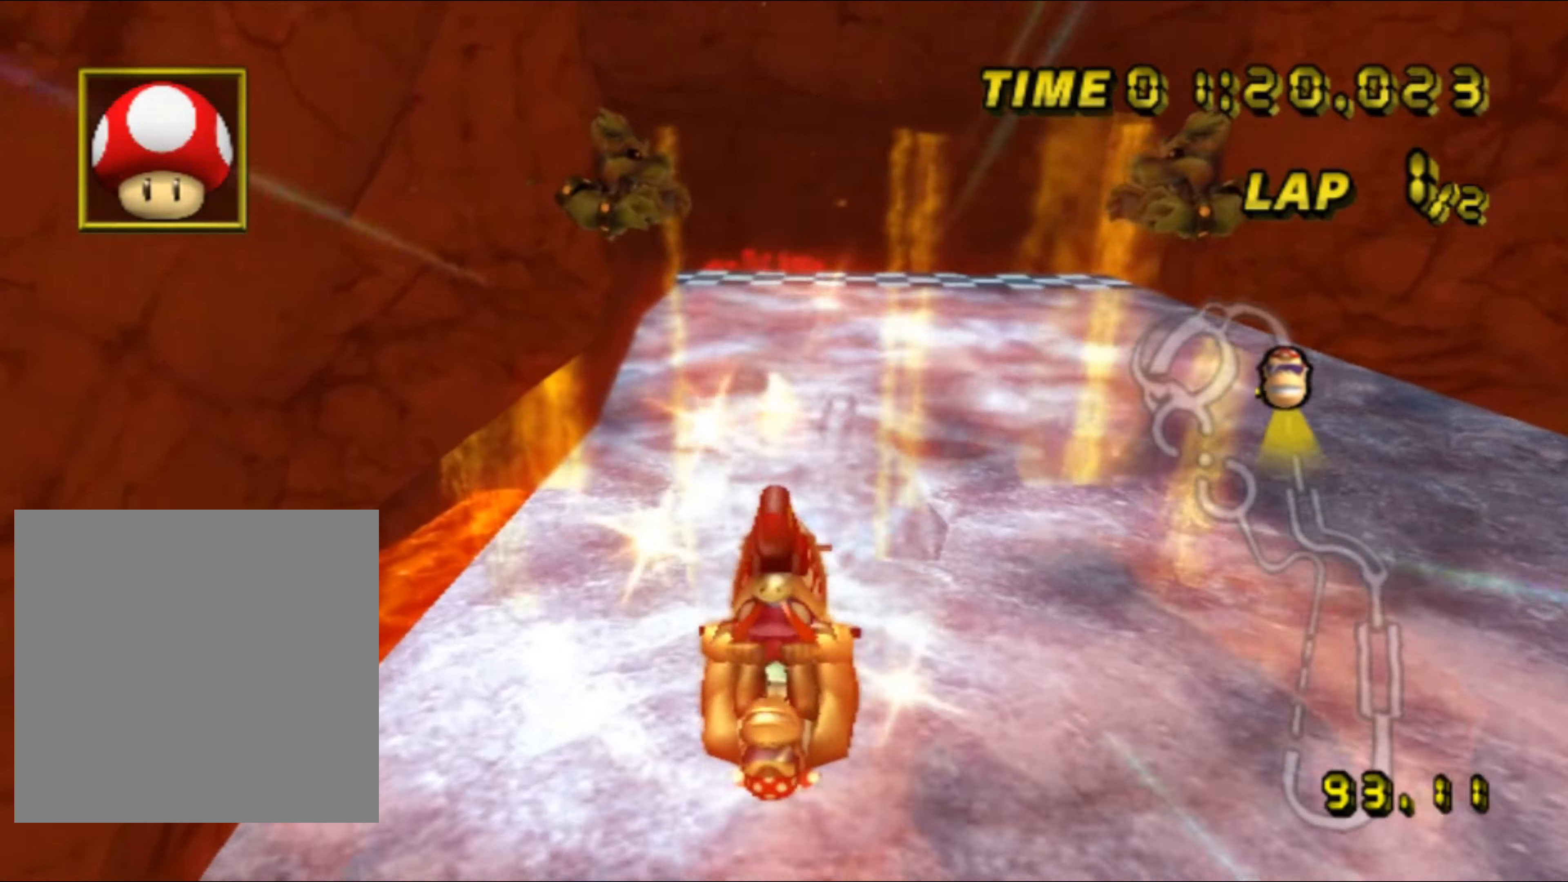
{"buttons": ["A"], "left_stick": "up-left", "events": [[284, "left_stick", "center"], [317, "DPAD_UP", "down"], [334, "DPAD_UP", "up"], [400, "left_stick", "up-left"], [467, "DPAD_UP", "down"], [484, "DPAD_UP", "up"]]}
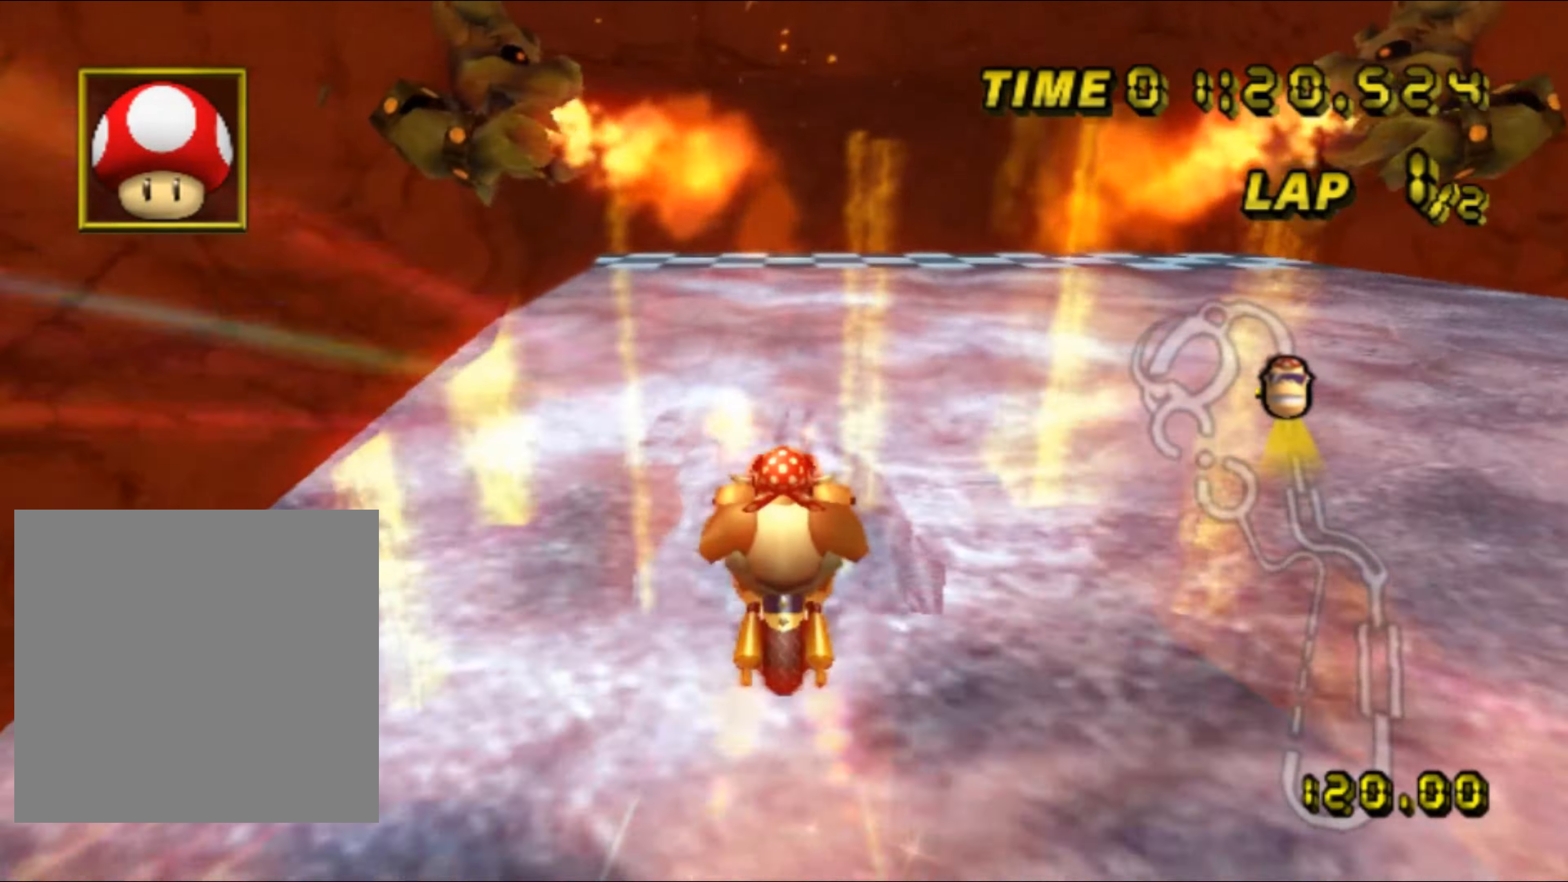
{"buttons": ["A"], "left_stick": "up-left", "events": [[167, "left_stick", "center"], [450, "left_stick", "up-left"]]}
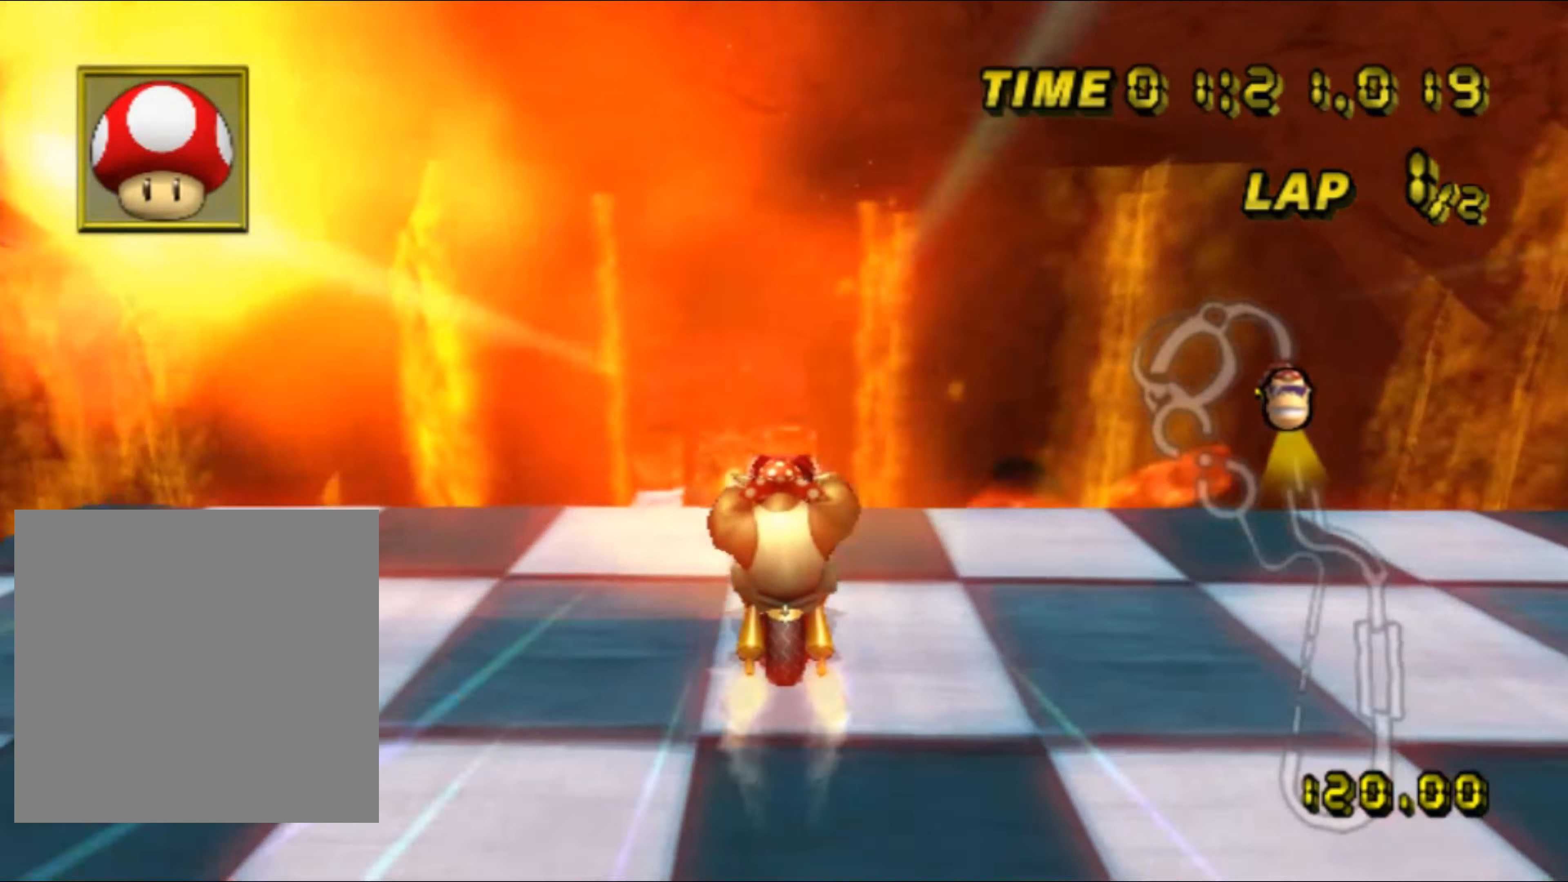
{"buttons": ["A"], "left_stick": "up", "events": [[167, "left_stick", "up"]]}
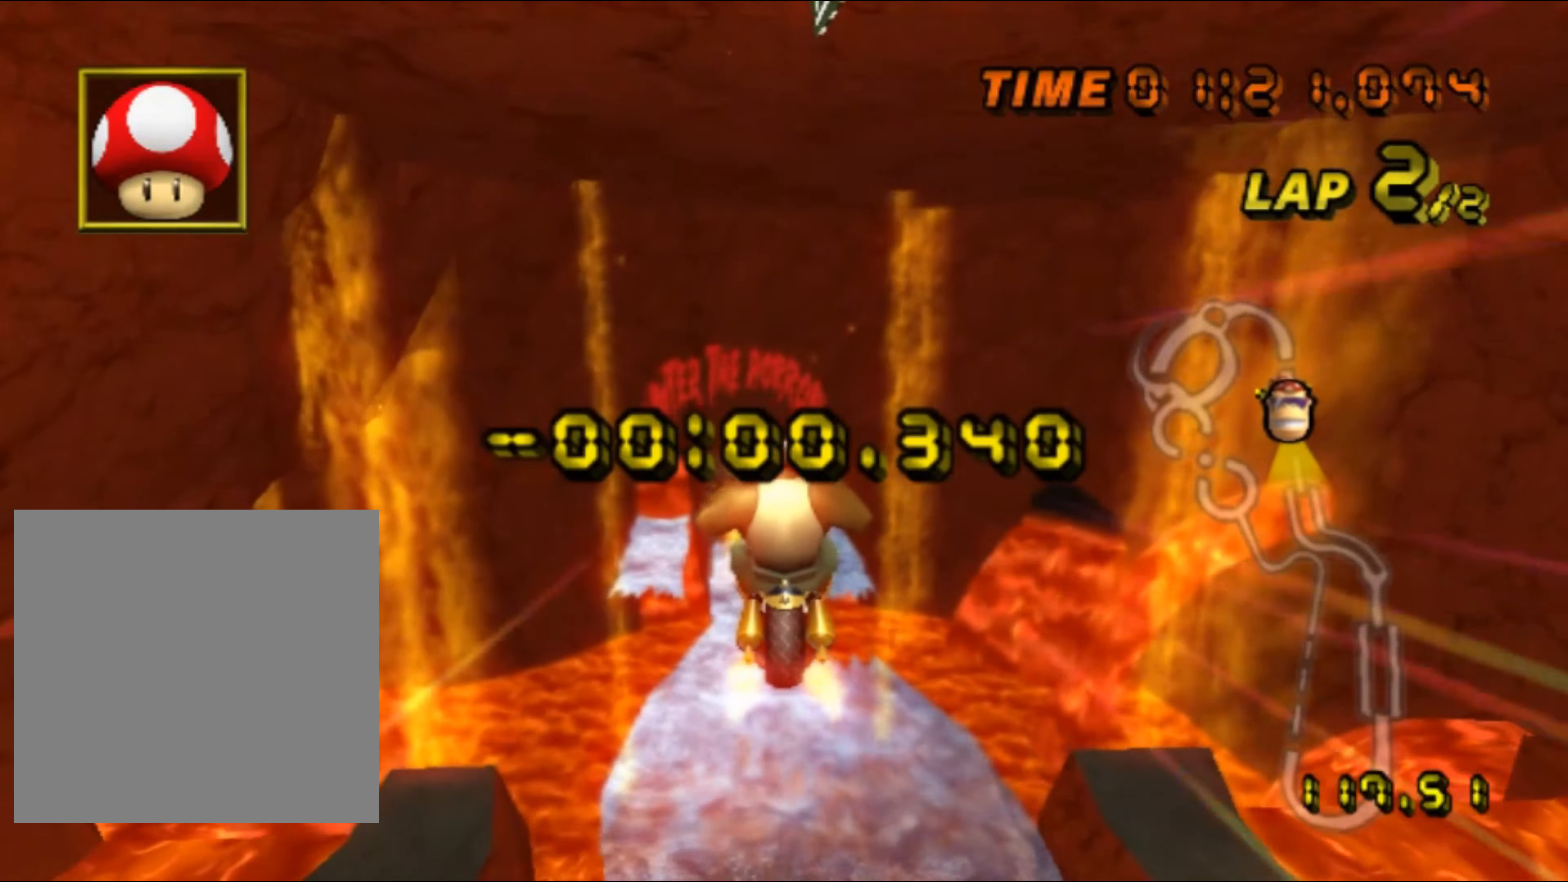
{"buttons": ["A"], "left_stick": "down", "events": [[17, "left_stick", "center"], [134, "left_stick", "down"]]}
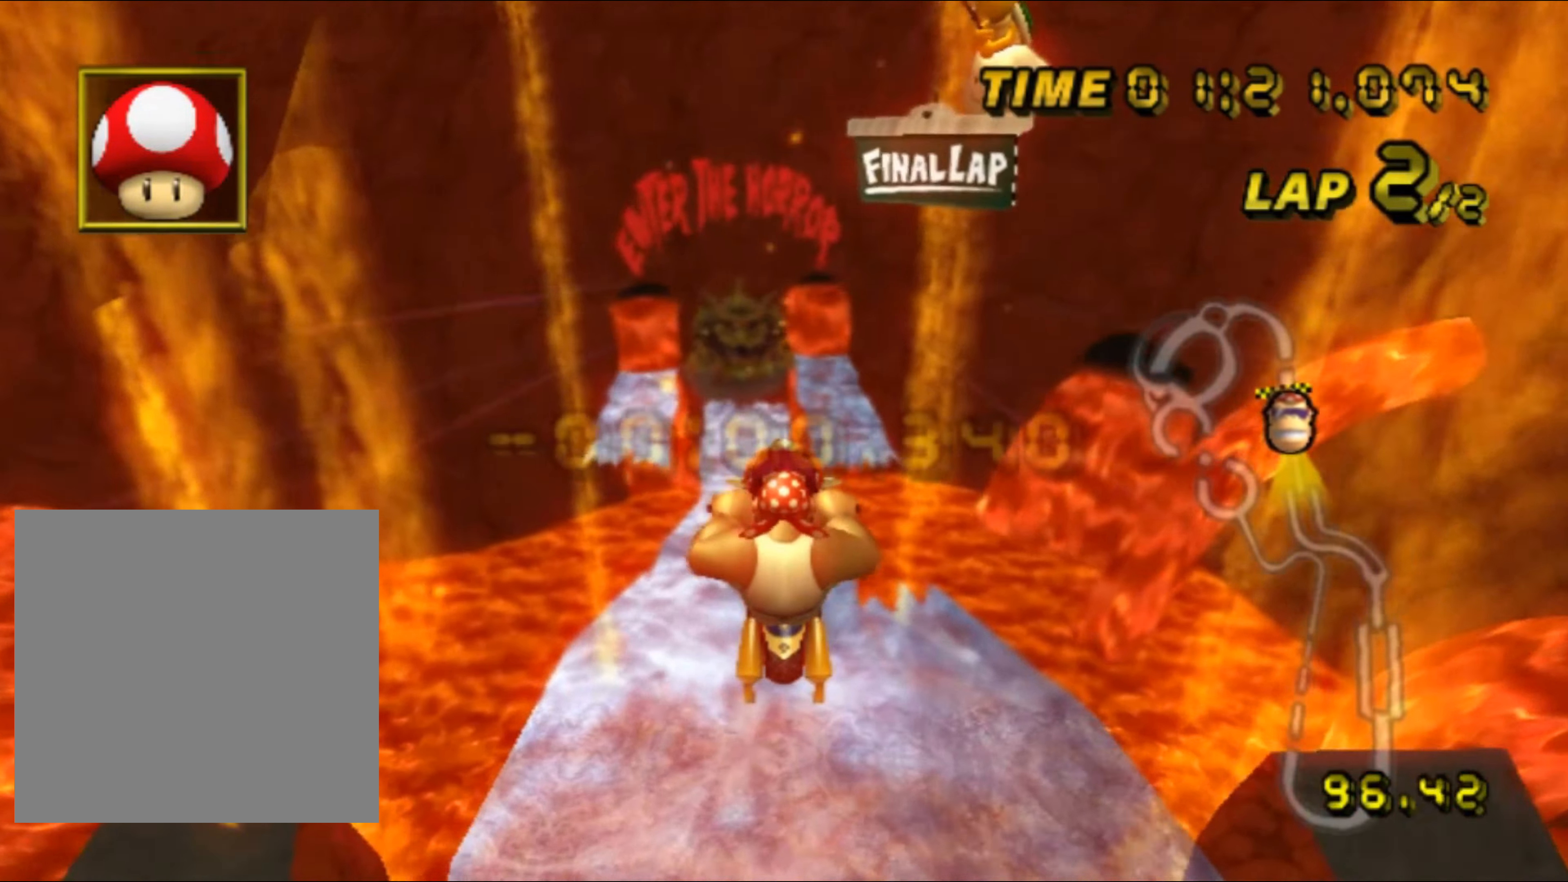
{"buttons": ["A"], "left_stick": "center", "events": [[484, "left_stick", "center"]]}
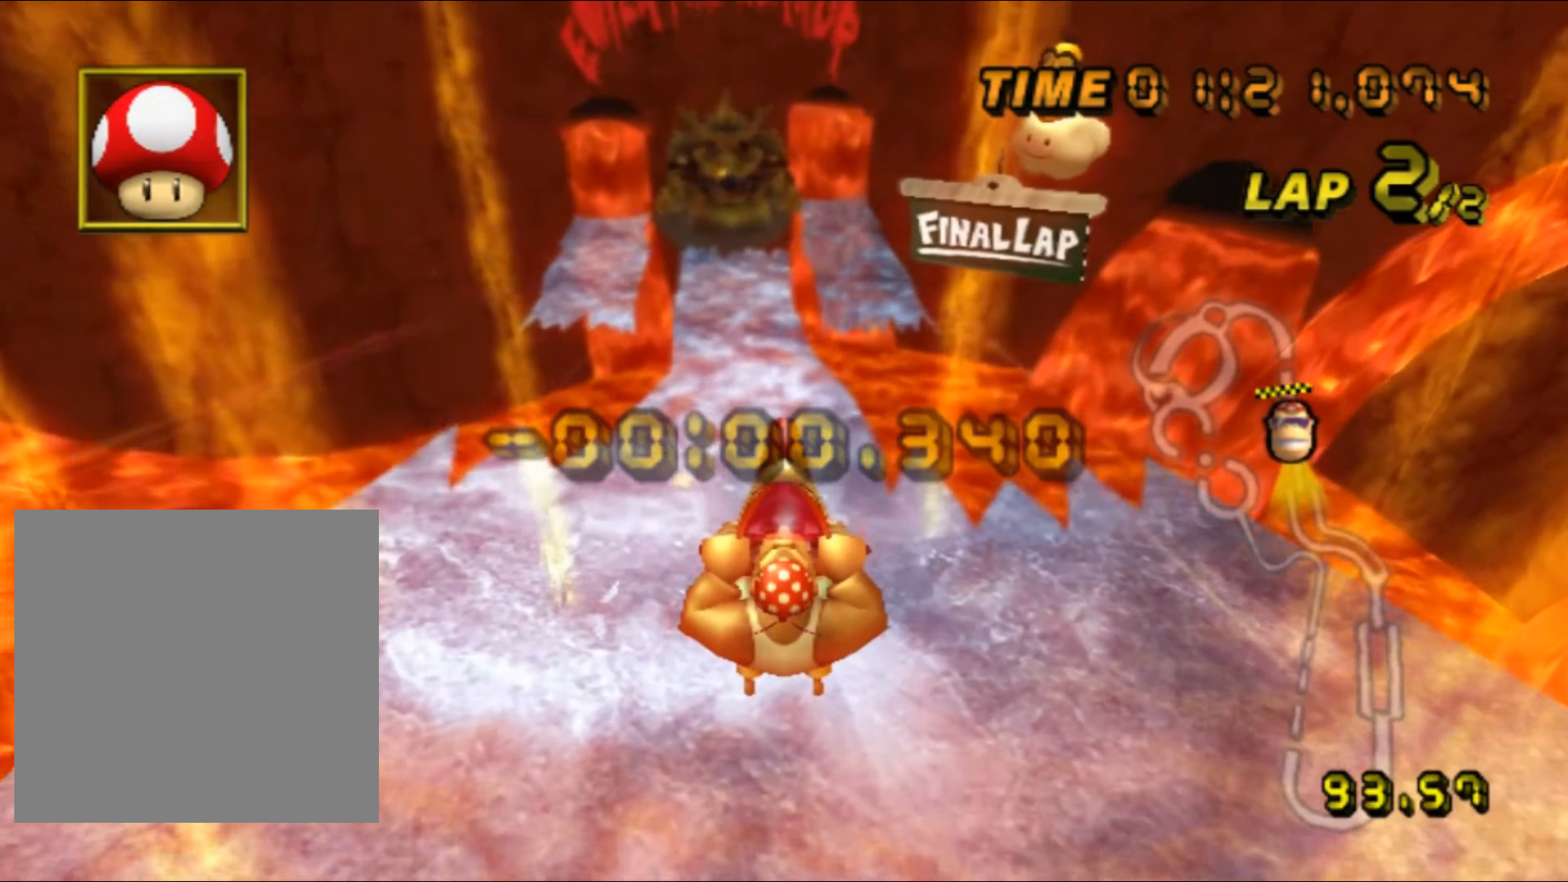
{"buttons": ["A"], "left_stick": "center", "events": [[367, "DPAD_UP", "down"], [384, "DPAD_UP", "up"]]}
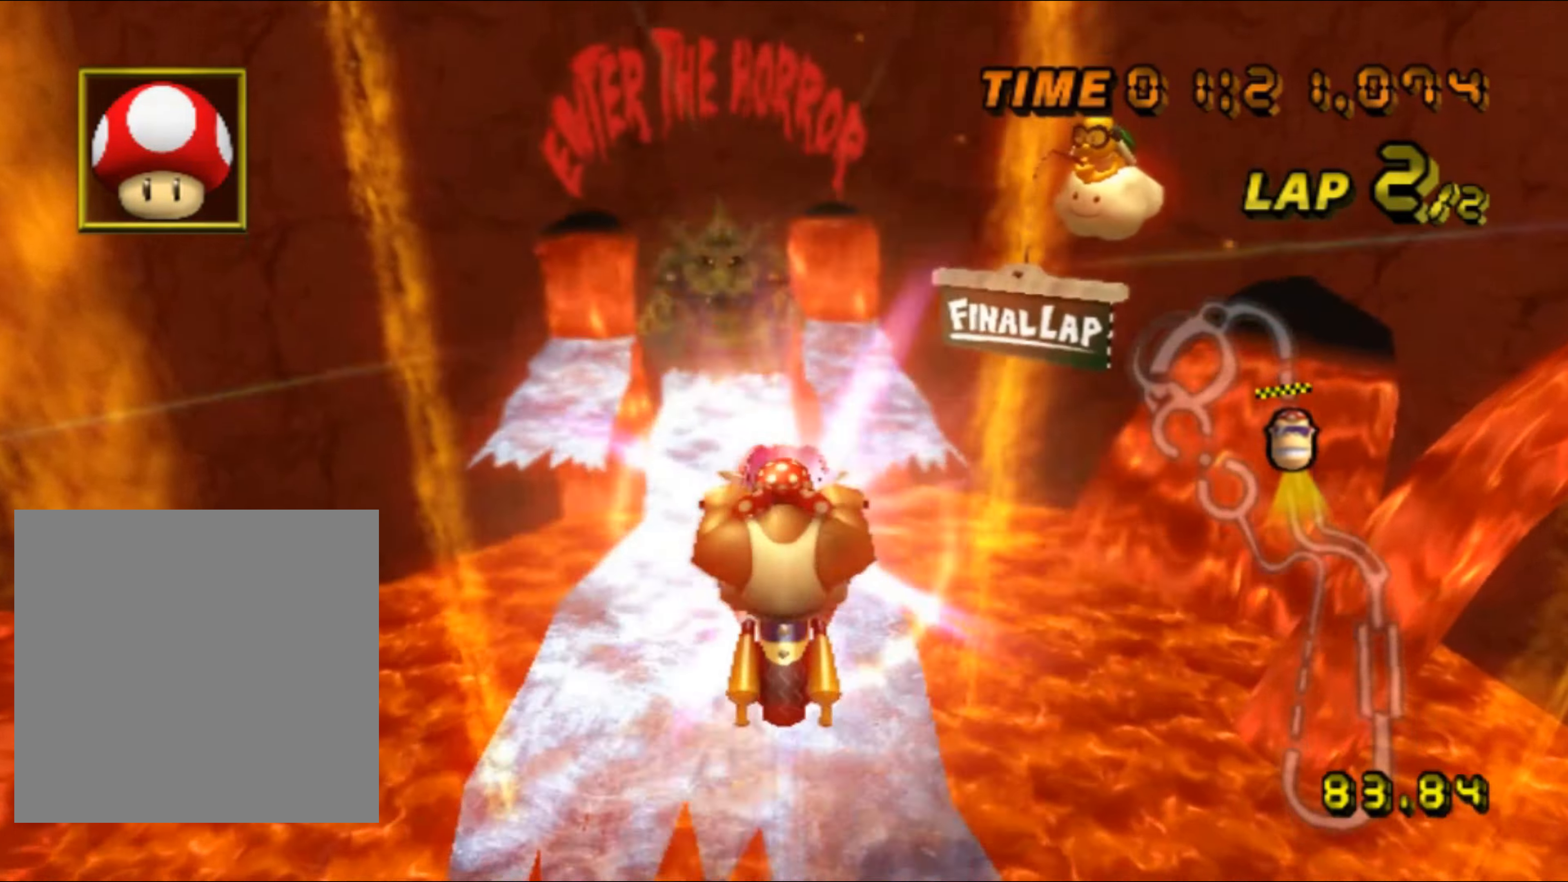
{"buttons": ["A"], "left_stick": "up", "events": [[34, "left_stick", "right"], [167, "left_stick", "center"], [234, "left_stick", "up"]]}
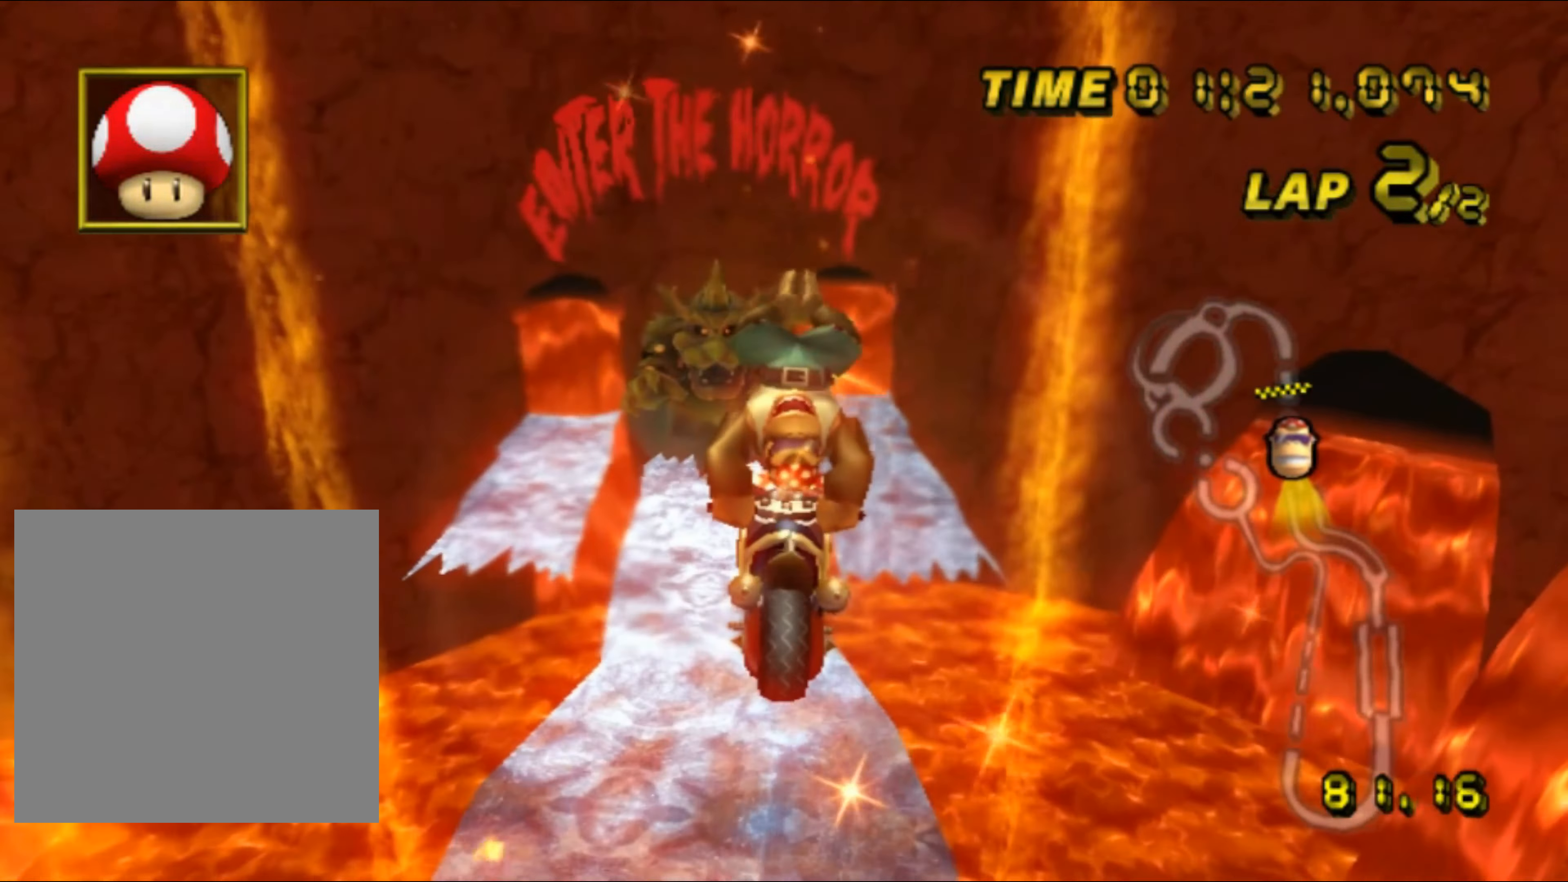
{"buttons": ["A"], "left_stick": "down", "events": [[284, "left_stick", "center"], [334, "left_stick", "down"]]}
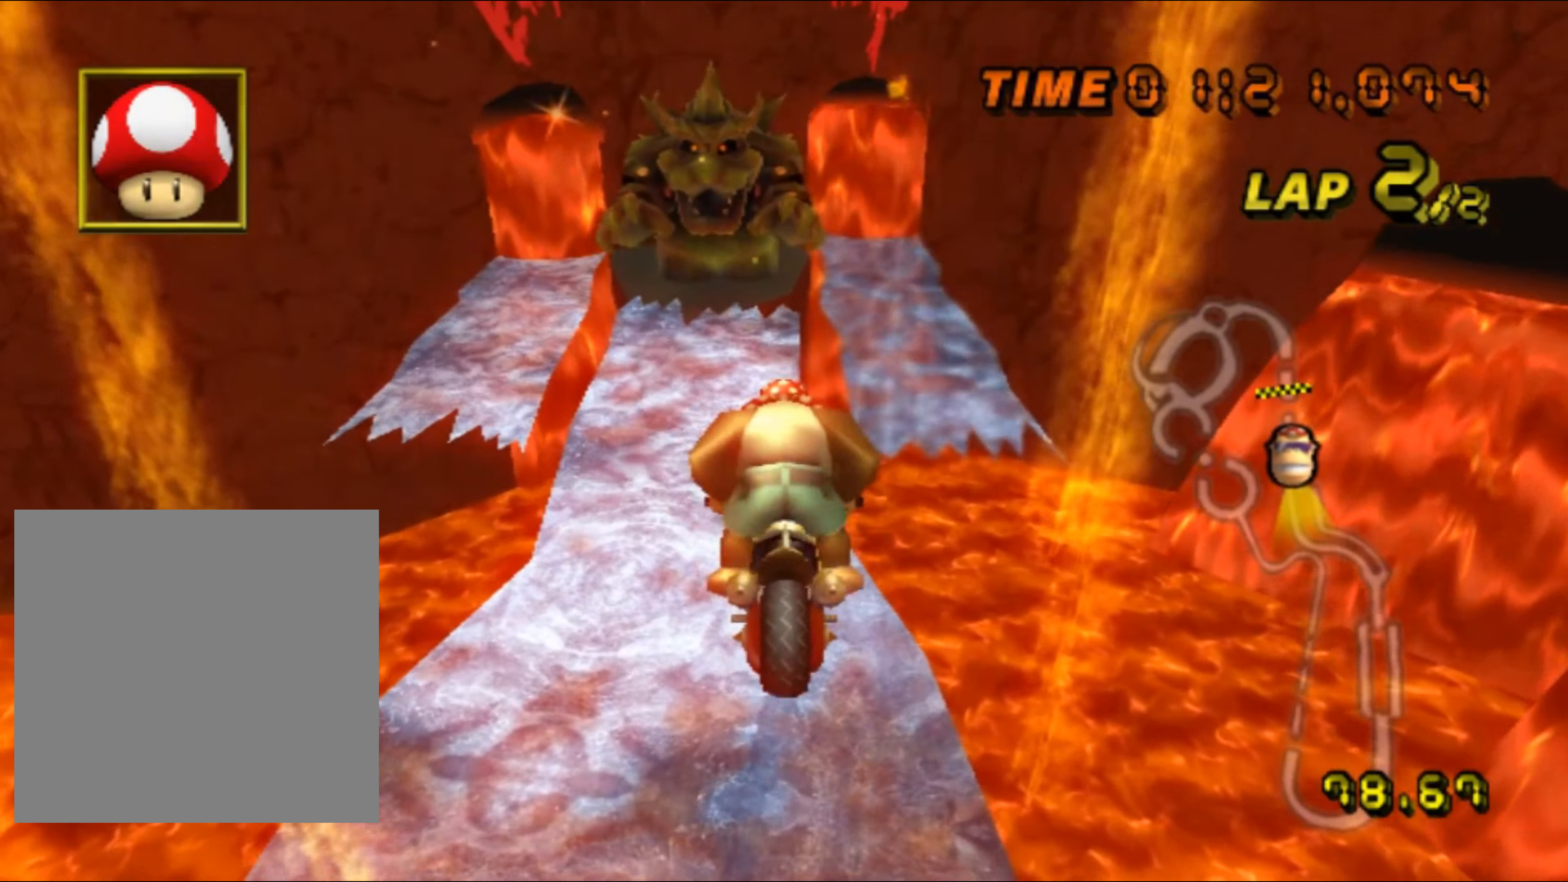
{"buttons": ["A"], "left_stick": "down", "events": []}
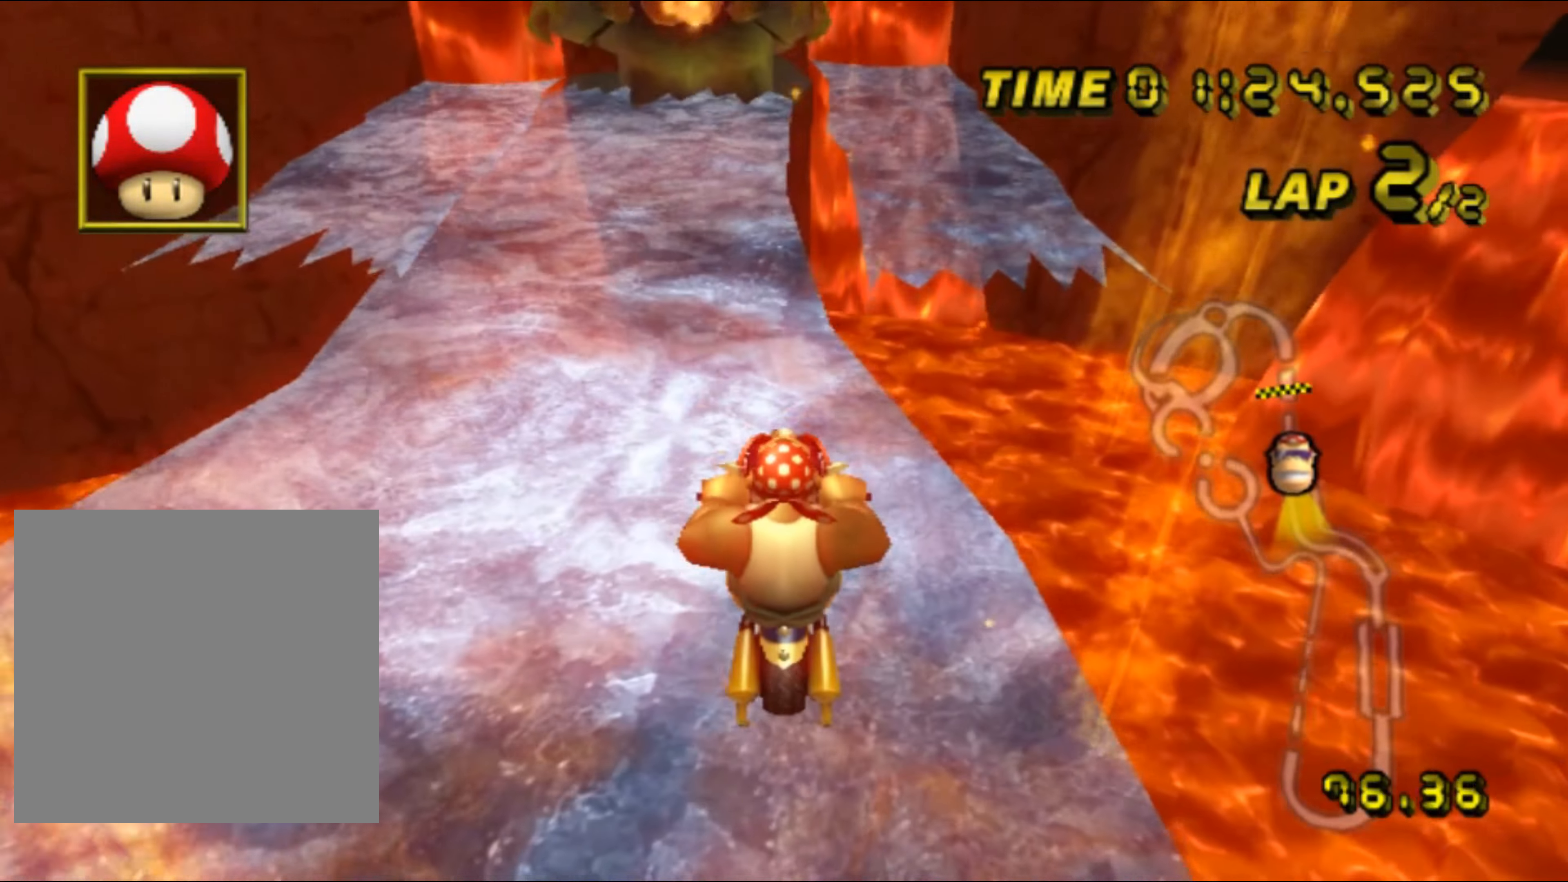
{"buttons": ["A", "DPAD_UP"], "left_stick": "center", "events": [[316, "left_stick", "center"], [333, "DPAD_UP", "down"], [350, "DPAD_UP", "up"], [500, "DPAD_UP", "down"]]}
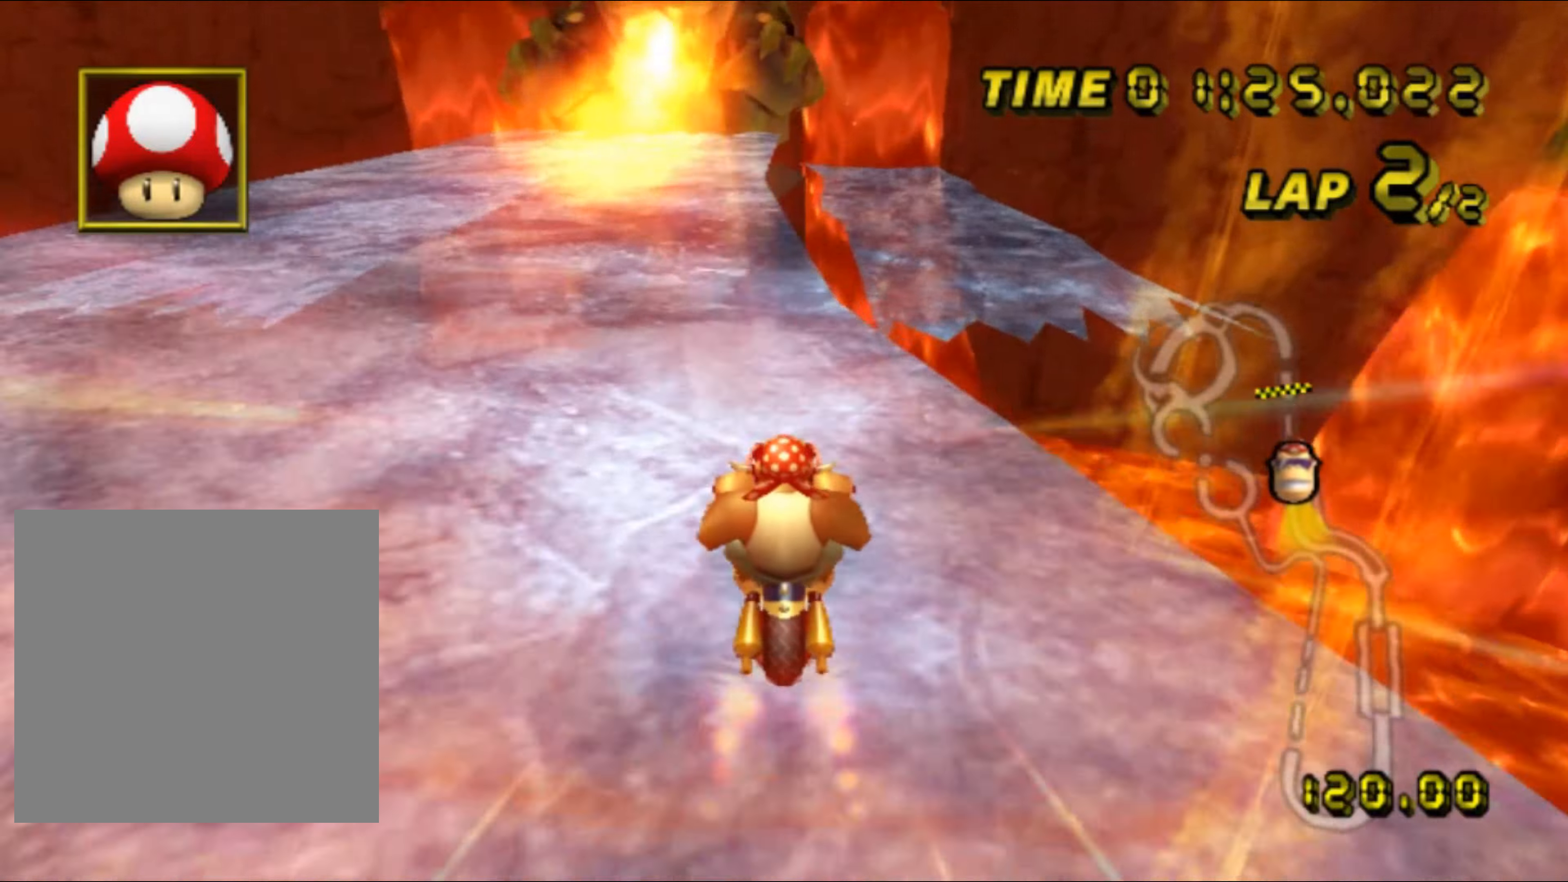
{"buttons": ["A"], "left_stick": "left", "events": [[16, "DPAD_UP", "up"], [233, "left_stick", "right"], [400, "left_stick", "left"], [416, "DPAD_UP", "down"], [433, "DPAD_UP", "up"]]}
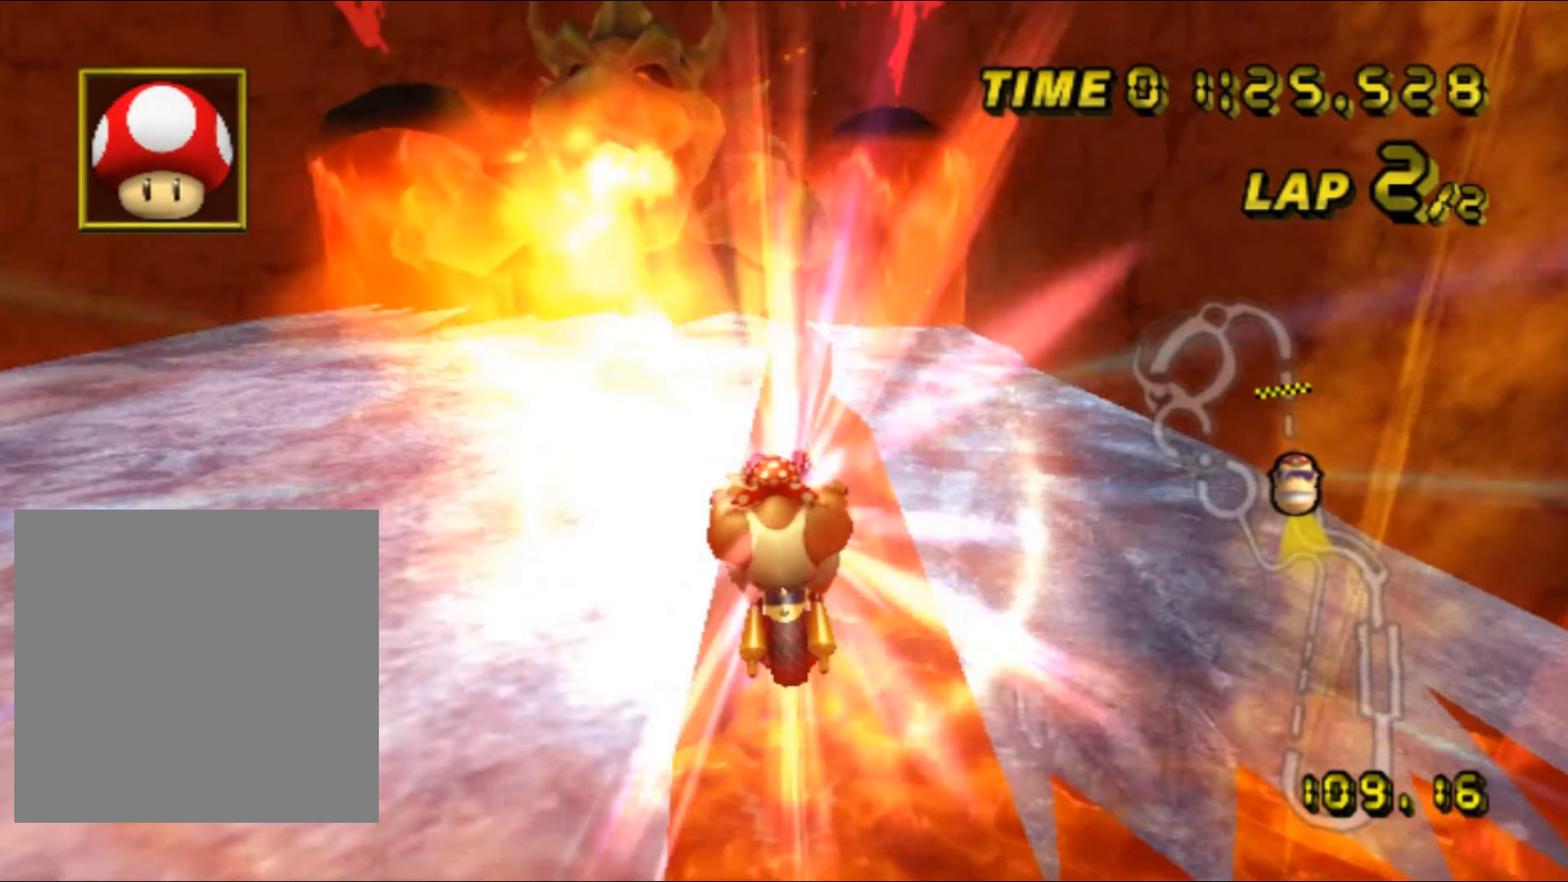
{"buttons": ["A"], "left_stick": "center", "events": [[166, "left_stick", "center"]]}
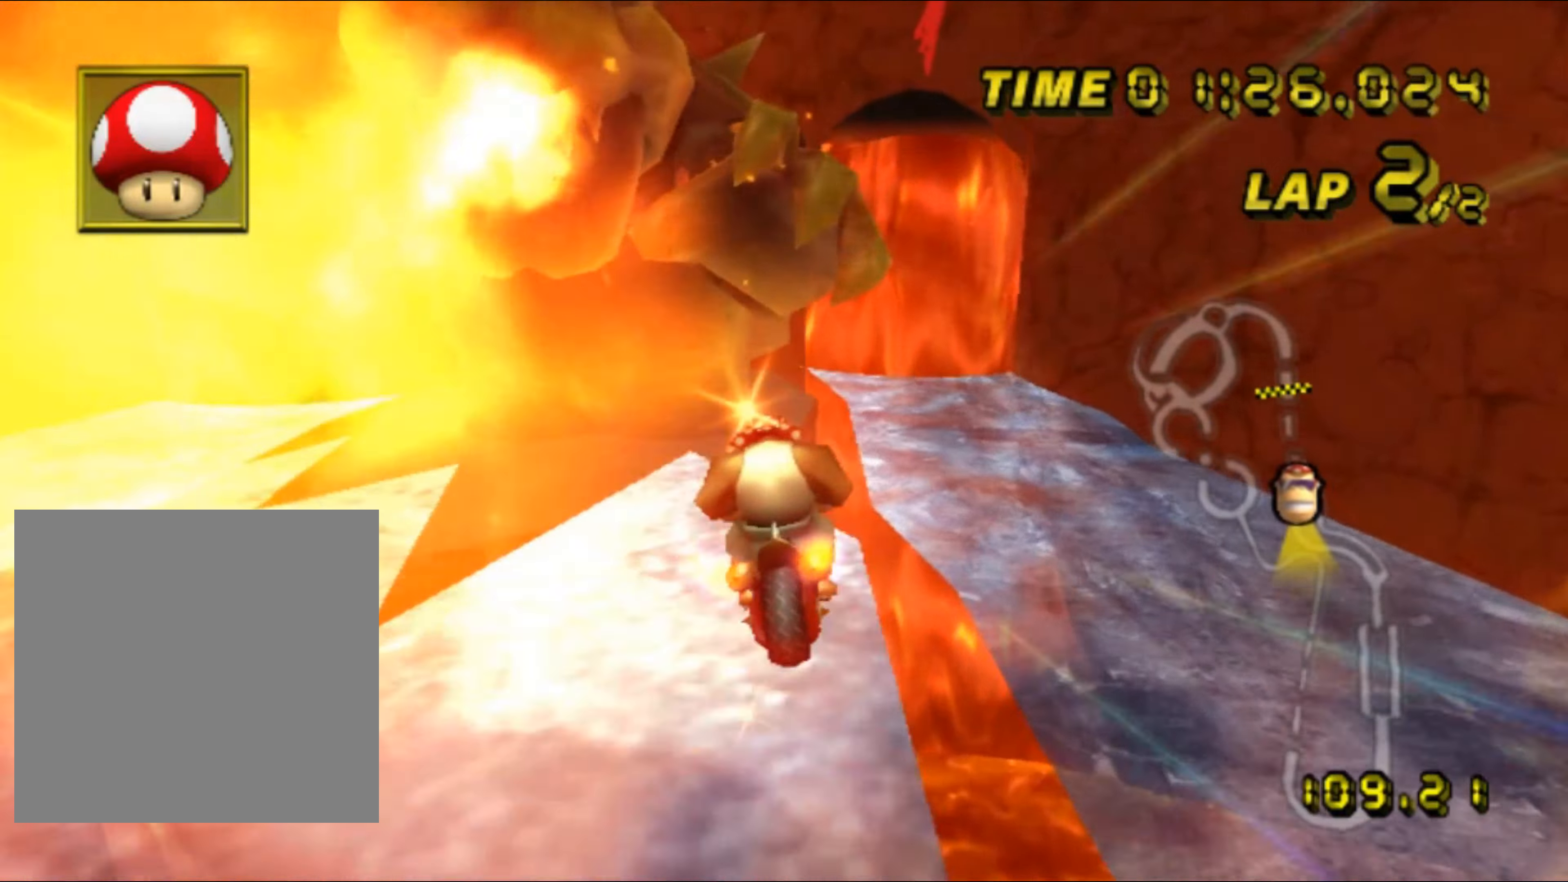
{"buttons": ["A"], "left_stick": "up", "events": [[166, "DPAD_DOWN", "down"], [183, "DPAD_DOWN", "up"], [183, "left_stick", "up"]]}
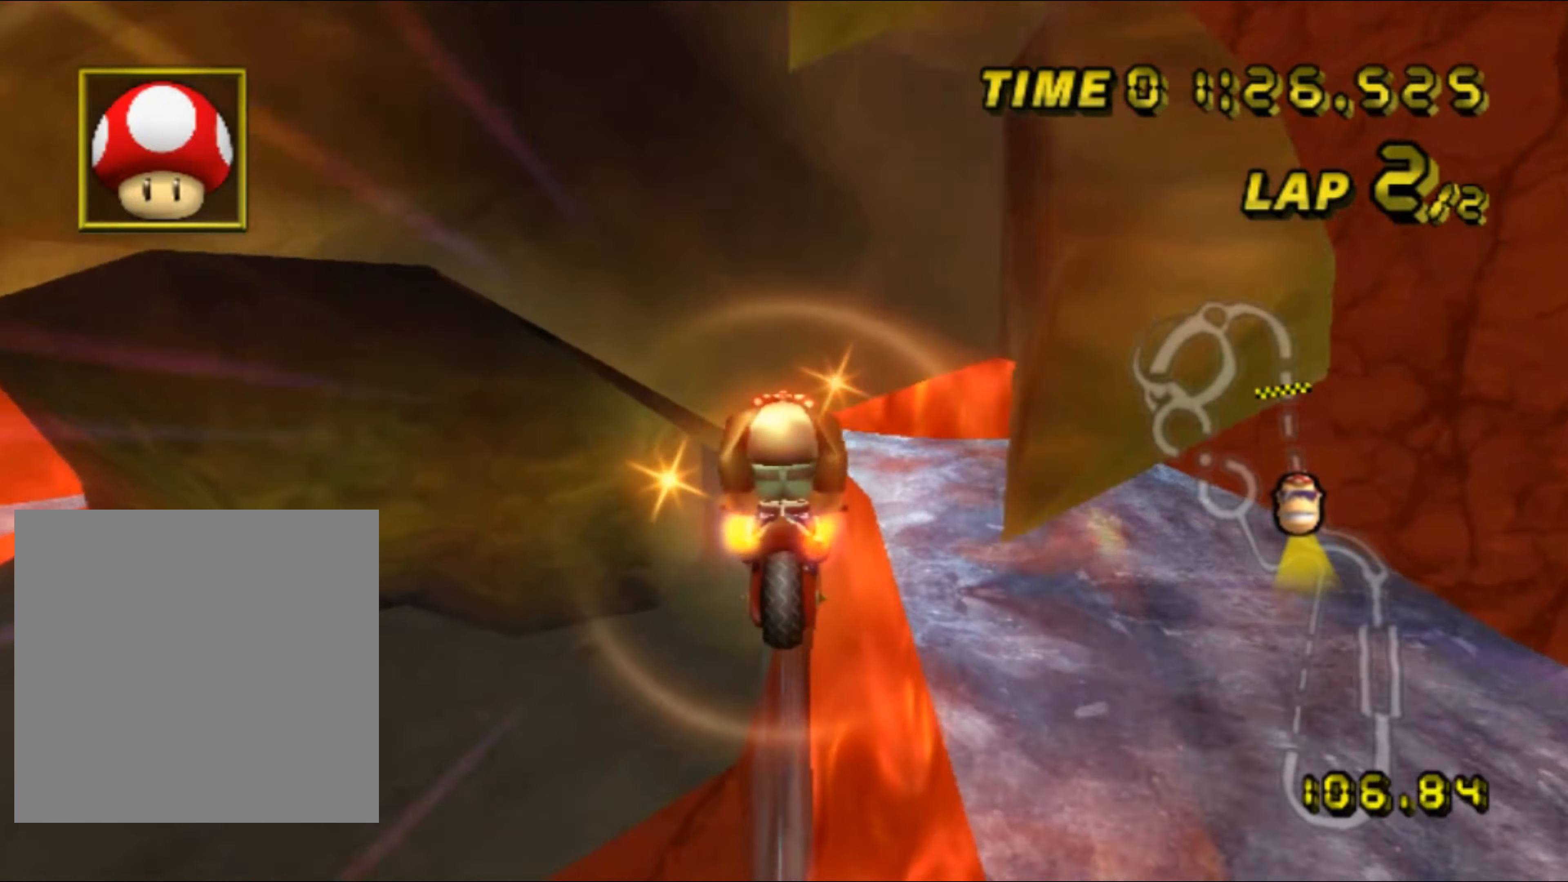
{"buttons": ["A", "R1"], "left_stick": "up-right", "events": [[416, "R1", "down"], [416, "left_stick", "up-right"]]}
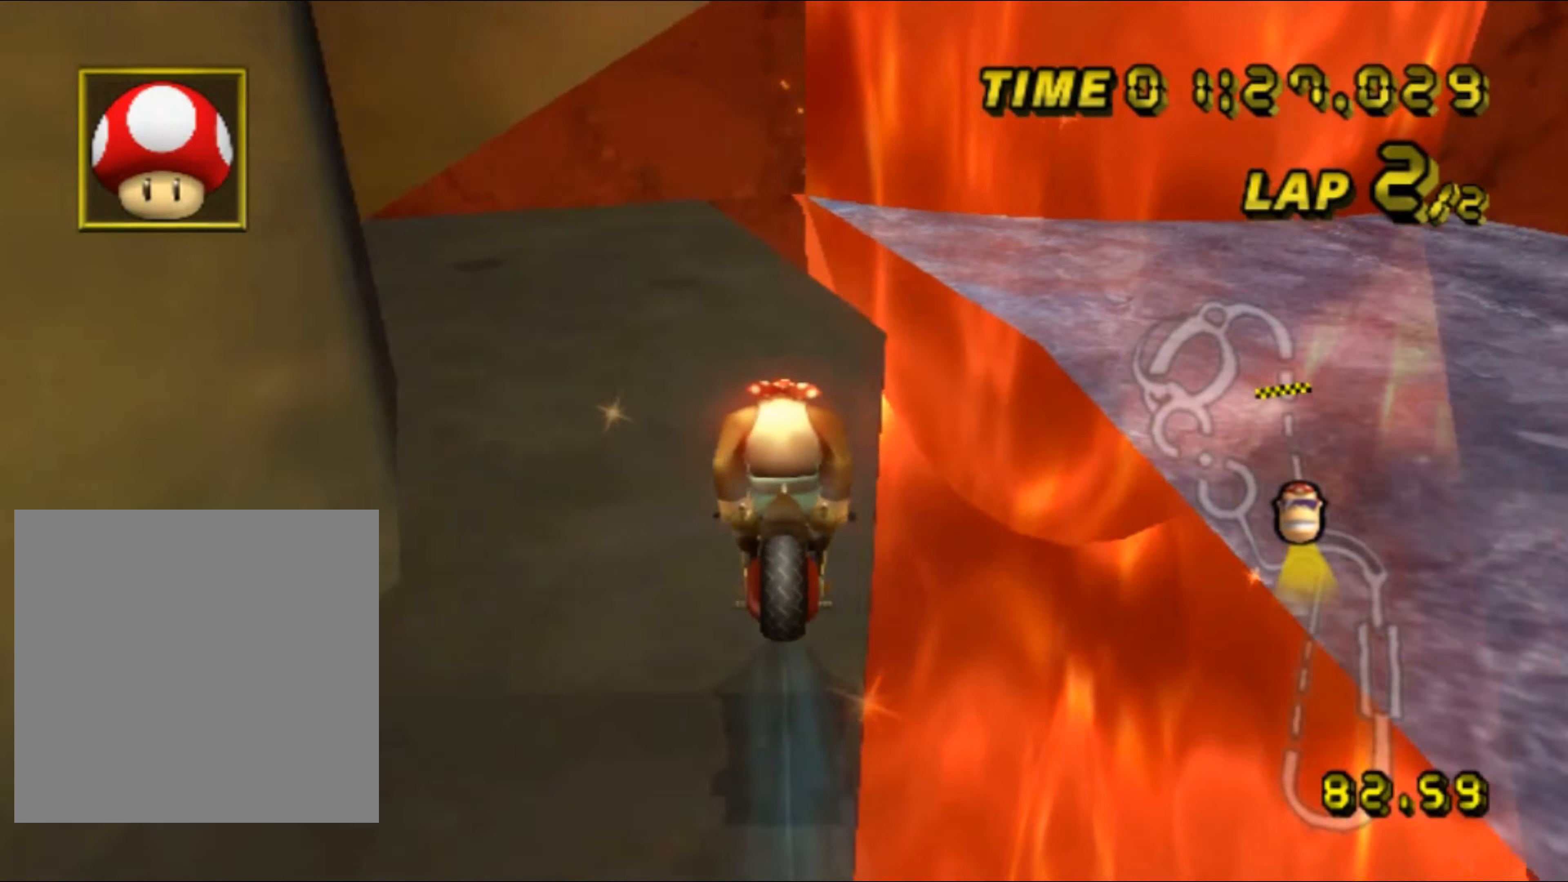
{"buttons": ["A", "R1"], "left_stick": "up-left", "events": [[100, "R1", "up"], [133, "left_stick", "center"], [283, "DPAD_DOWN", "down"], [300, "DPAD_DOWN", "up"], [366, "left_stick", "up-left"], [400, "R1", "down"]]}